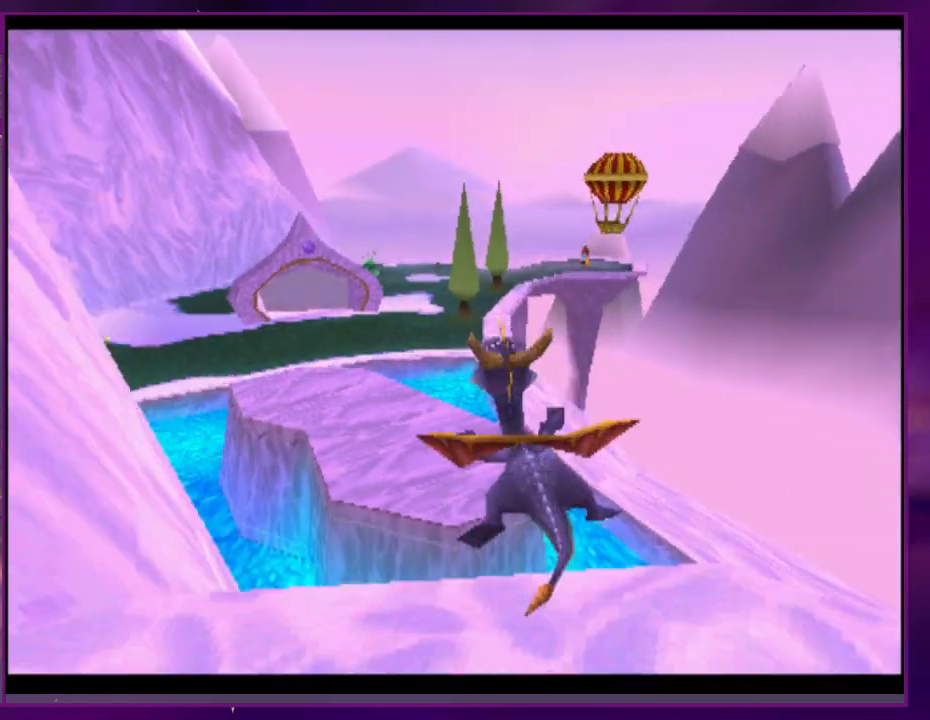
Gameplay with a controller (PlayStation layout); each line is a JSON object with the inputs held at the frame after it. "events" lists button and stick changes between this image and that frame as [ms after this image, input, new state], when the widget could be followed in between. Not read: DPAD_DOWN L3 R3 SQUARE left_stick right_stick.
{"buttons": ["DPAD_LEFT"], "events": [[200, "DPAD_LEFT", "down"], [300, "DPAD_LEFT", "up"], [500, "DPAD_LEFT", "down"]]}
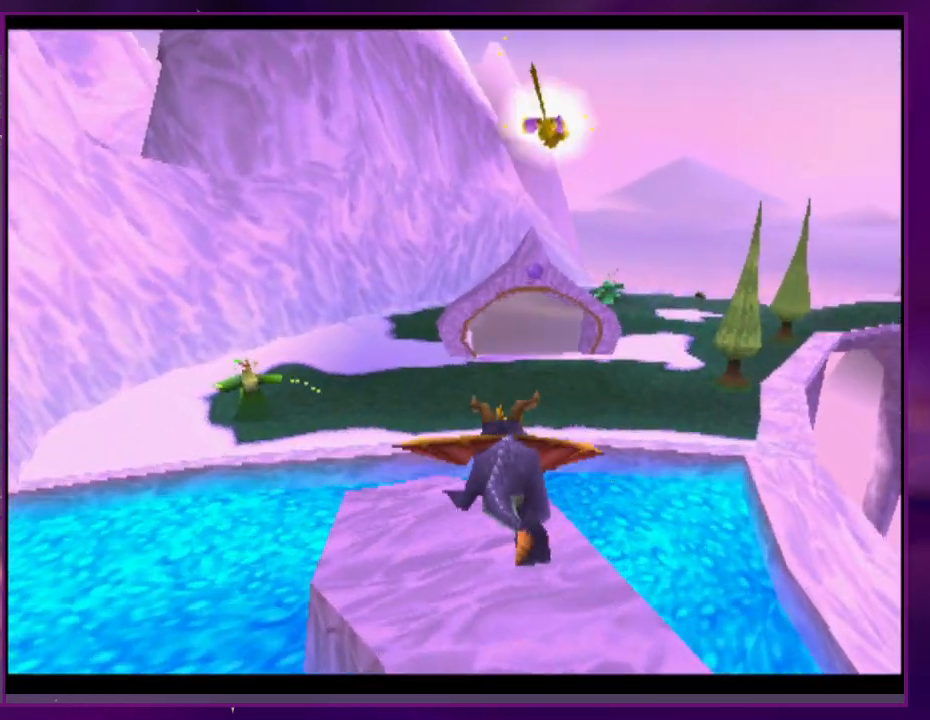
{"buttons": ["CROSS", "DPAD_LEFT"], "events": [[133, "DPAD_LEFT", "up"], [233, "DPAD_LEFT", "down"], [333, "DPAD_LEFT", "up"], [467, "CROSS", "down"], [467, "DPAD_LEFT", "down"]]}
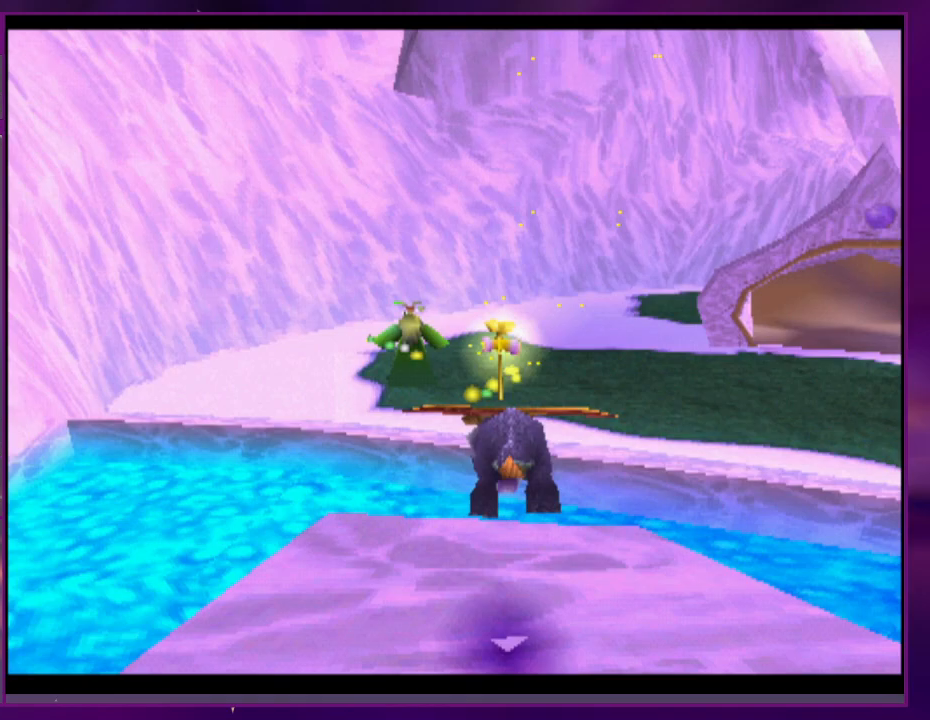
{"buttons": ["DPAD_LEFT"], "events": [[33, "DPAD_UP", "down"], [67, "DPAD_LEFT", "up"], [100, "CROSS", "up"], [100, "DPAD_UP", "up"], [467, "DPAD_LEFT", "down"]]}
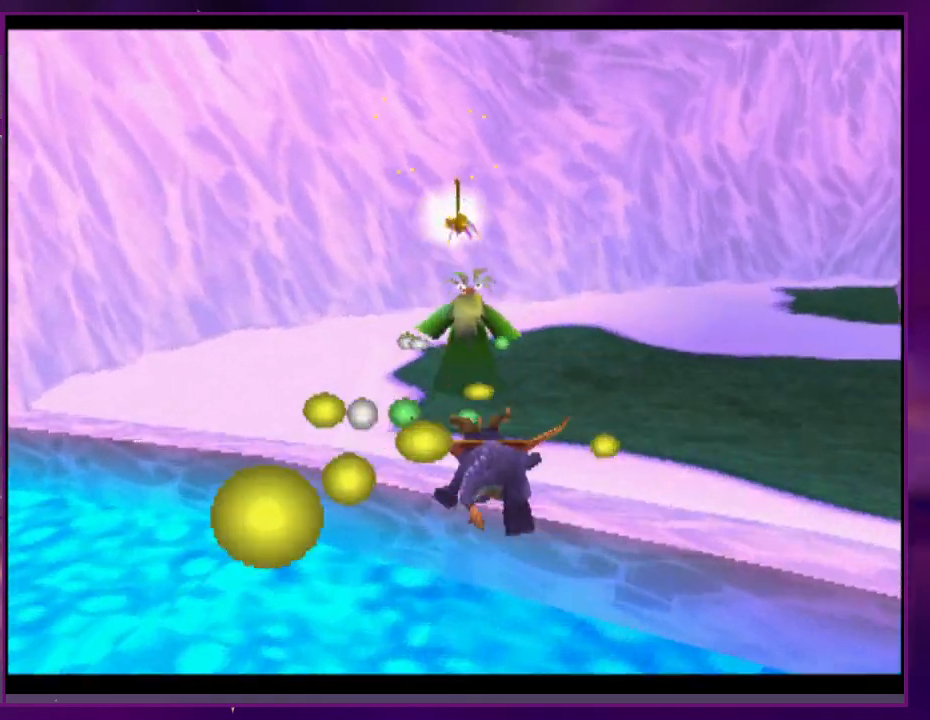
{"buttons": ["DPAD_RIGHT"], "events": [[33, "DPAD_LEFT", "up"], [133, "DPAD_RIGHT", "down"], [167, "DPAD_RIGHT", "up"], [233, "CROSS", "down"], [433, "CROSS", "up"], [433, "DPAD_RIGHT", "down"]]}
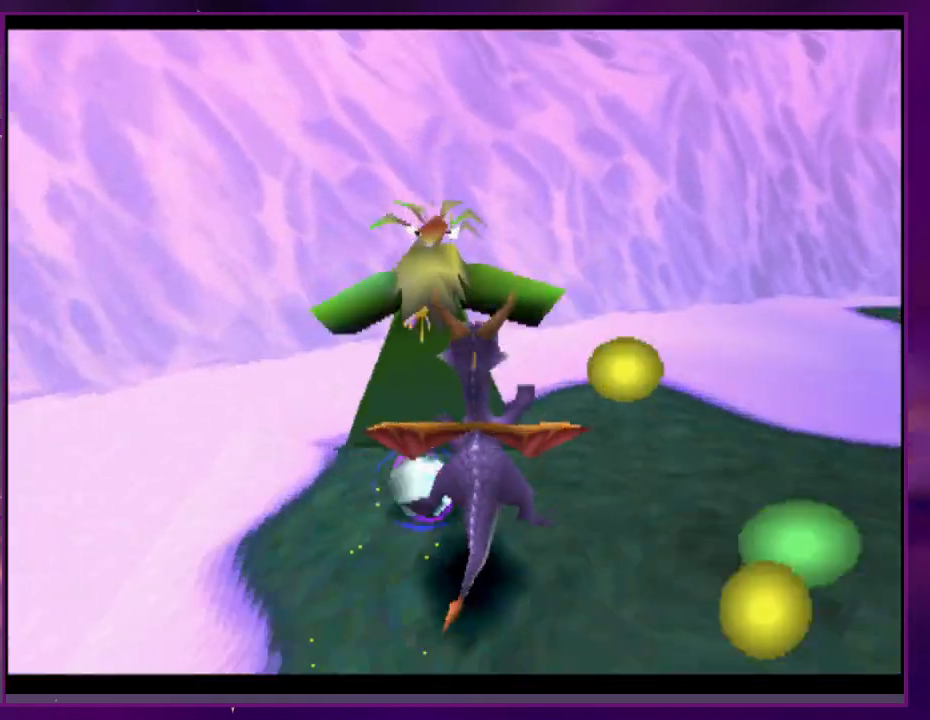
{"buttons": ["DPAD_RIGHT"], "events": [[200, "DPAD_RIGHT", "up"], [300, "DPAD_RIGHT", "down"]]}
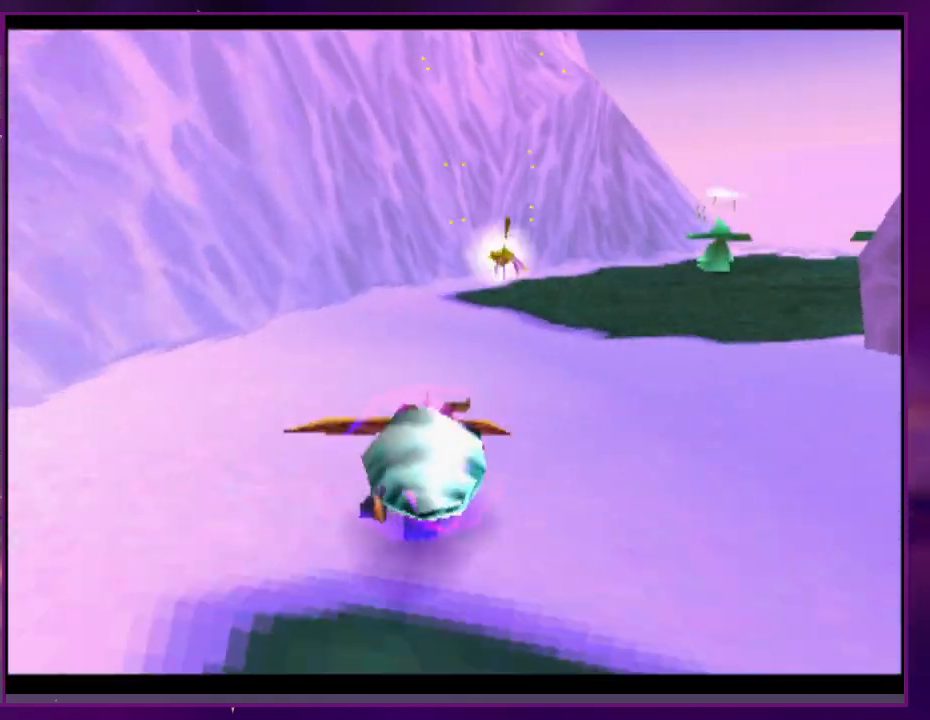
{"buttons": [], "events": [[233, "DPAD_RIGHT", "up"]]}
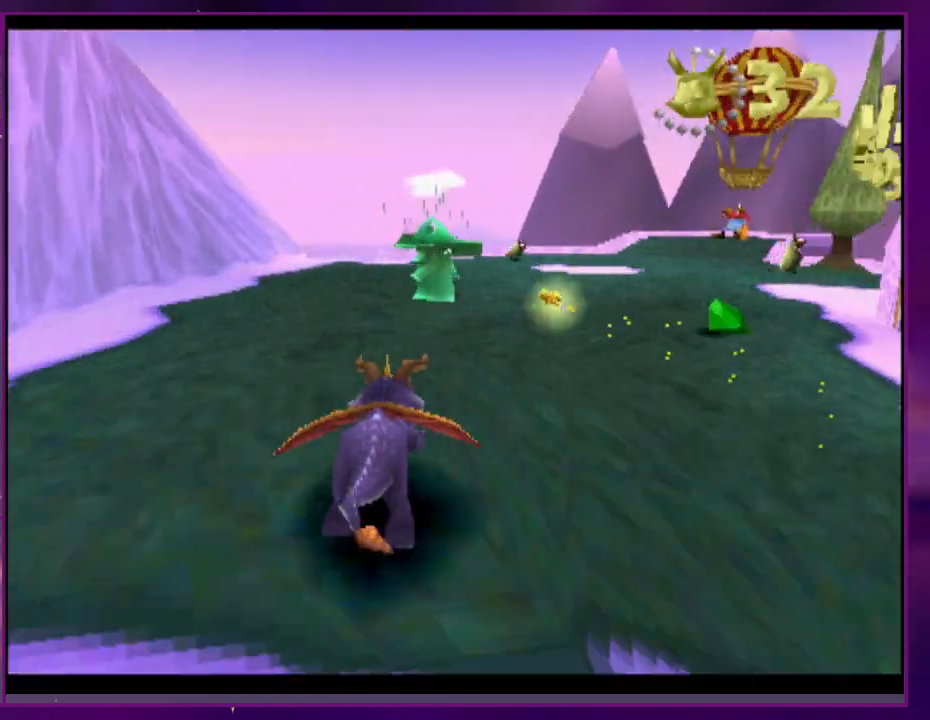
{"buttons": ["DPAD_LEFT"], "events": [[33, "DPAD_RIGHT", "down"], [100, "DPAD_RIGHT", "up"], [400, "DPAD_LEFT", "down"]]}
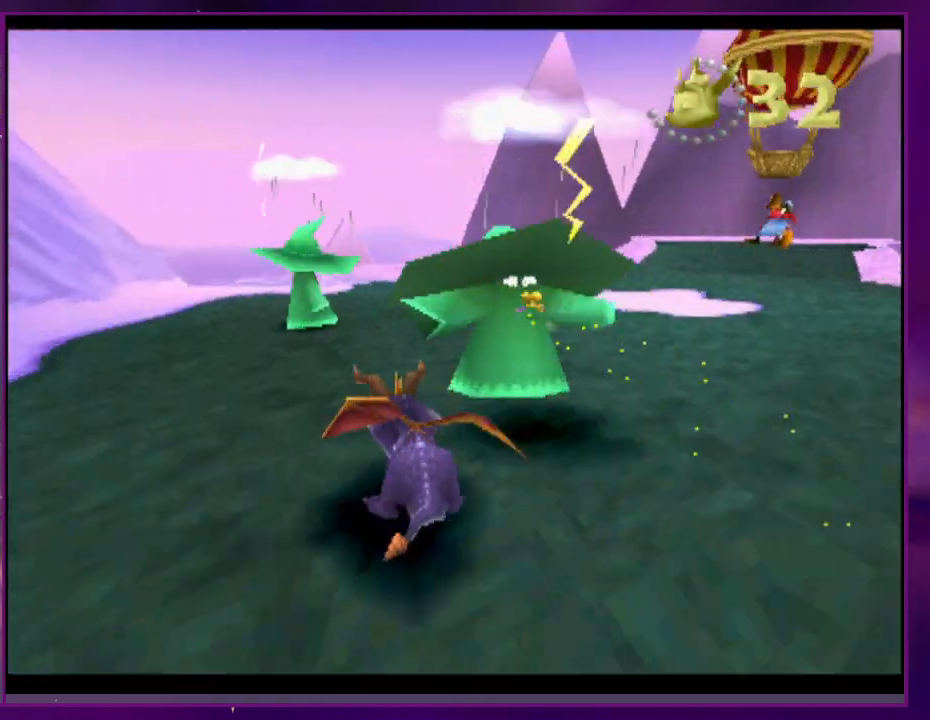
{"buttons": ["DPAD_RIGHT"], "events": [[33, "CIRCLE", "down"], [67, "CROSS", "down"], [100, "CIRCLE", "up"], [100, "DPAD_LEFT", "up"], [100, "DPAD_RIGHT", "down"], [100, "DPAD_UP", "down"], [133, "CROSS", "up"], [300, "CROSS", "down"], [367, "DPAD_UP", "up"], [433, "CROSS", "up"]]}
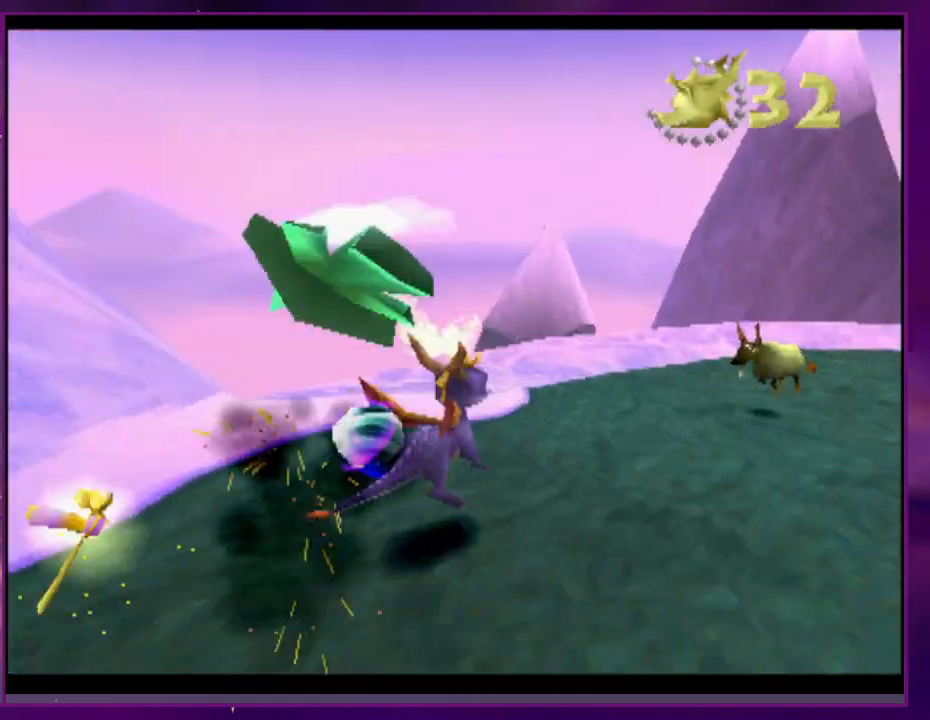
{"buttons": [], "events": [[33, "DPAD_RIGHT", "up"]]}